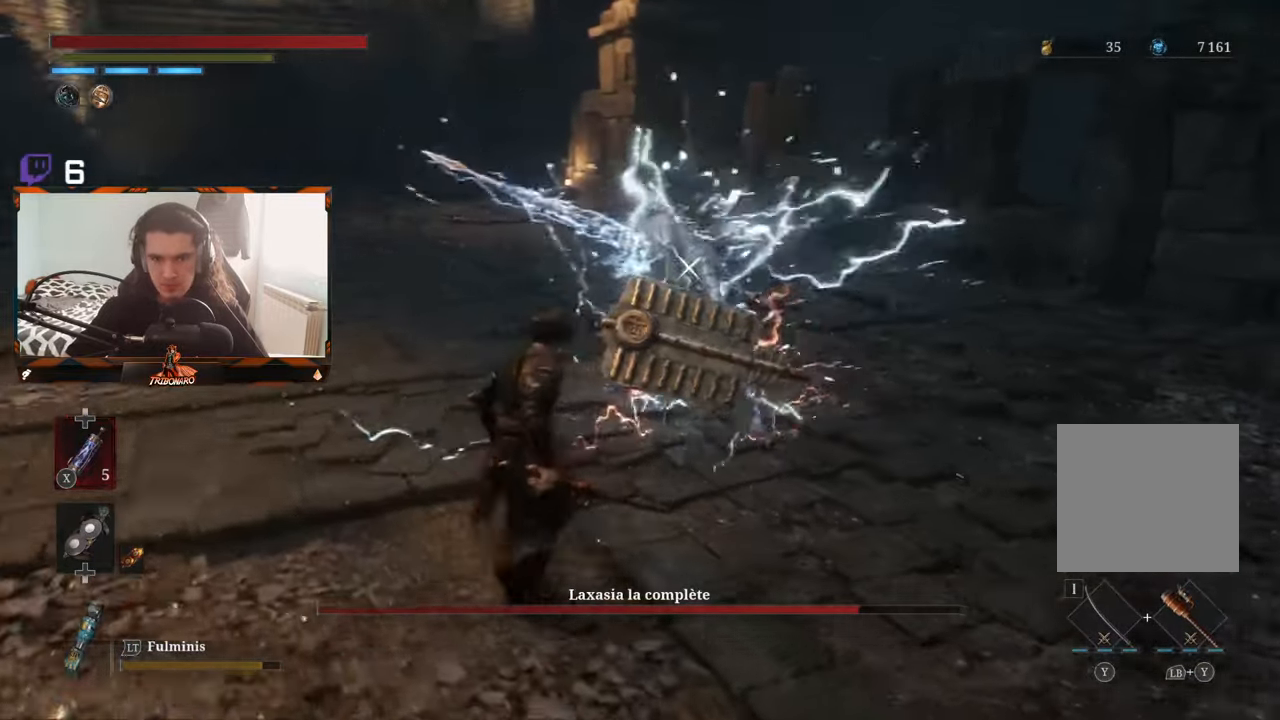
Gameplay with a controller (Xbox layout); each line is a JSON object with the inputs held at the frame after it. "events" lists button and stick changes between this image and that frame as [ms after this image, input, new state], when the widget could be followed in between.
{"buttons": [], "left_stick": "up", "right_stick": "center", "events": [[284, "R1", "down"], [400, "R1", "up"], [417, "left_stick", "up"]]}
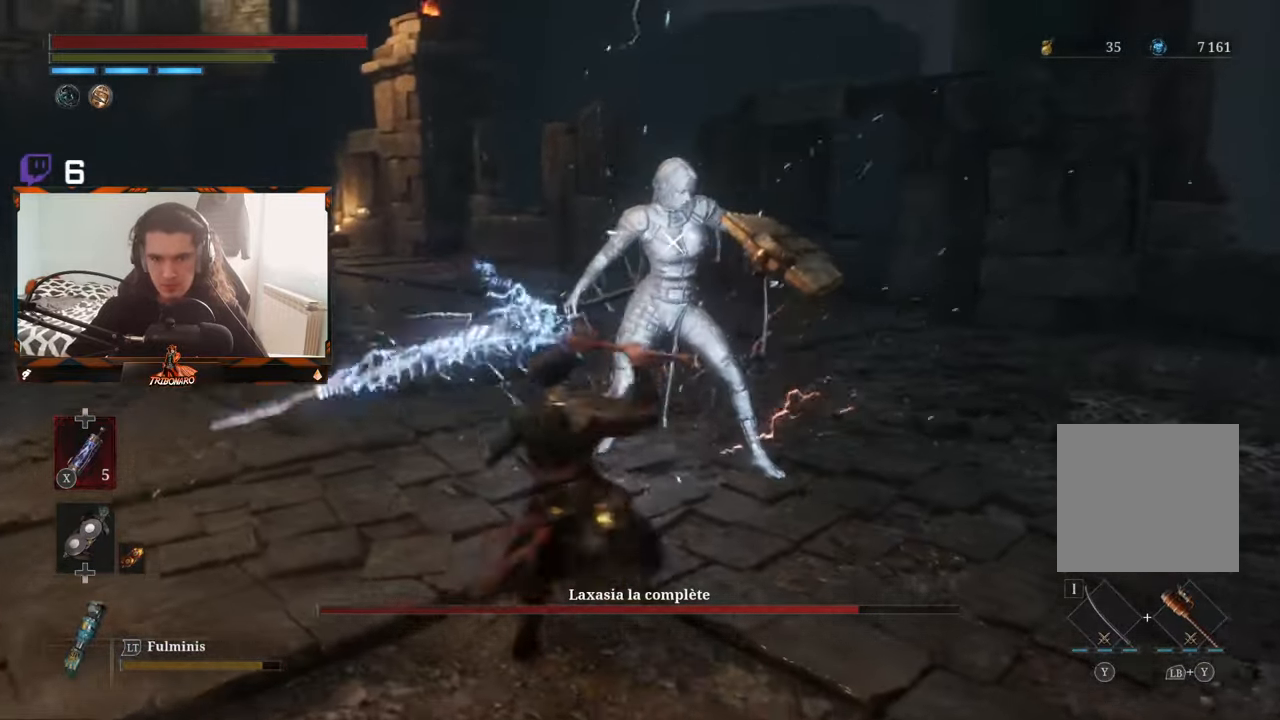
{"buttons": ["R1"], "left_stick": "center", "right_stick": "center", "events": [[200, "left_stick", "center"], [466, "R1", "down"]]}
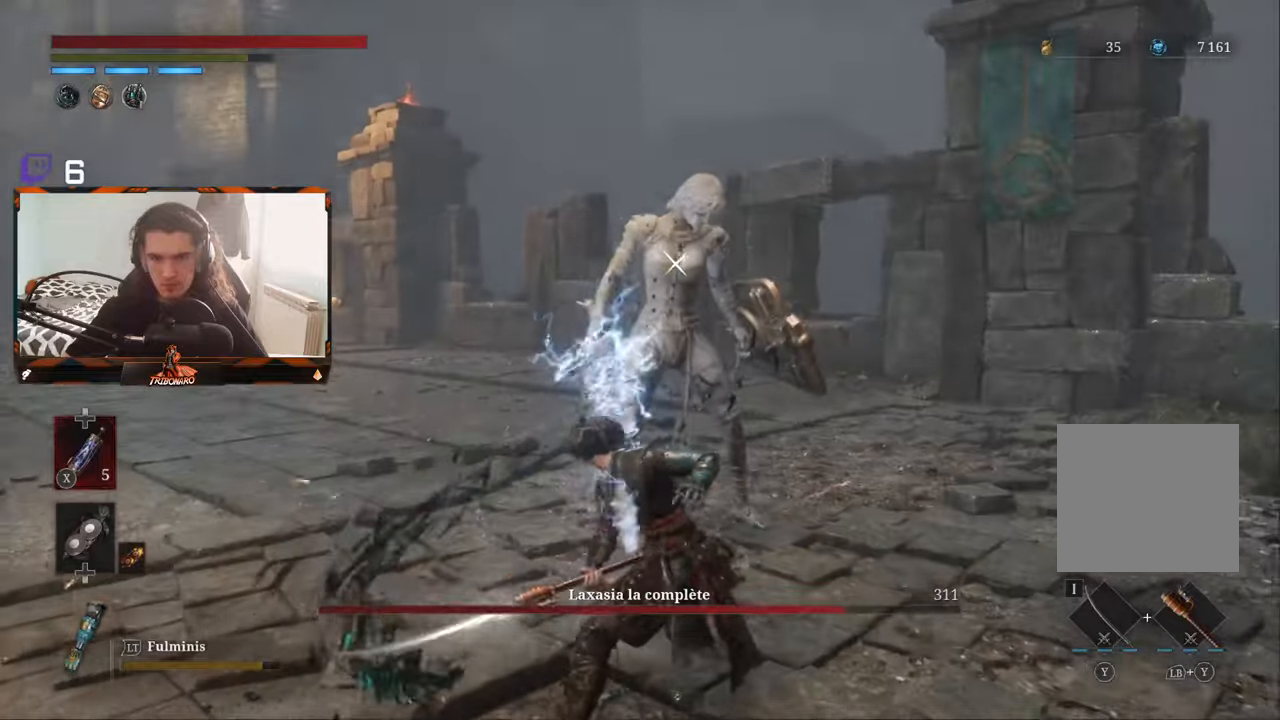
{"buttons": [], "left_stick": "center", "right_stick": "center", "events": [[66, "R1", "up"], [133, "R1", "down"], [200, "R1", "up"], [283, "R1", "down"], [383, "R1", "up"]]}
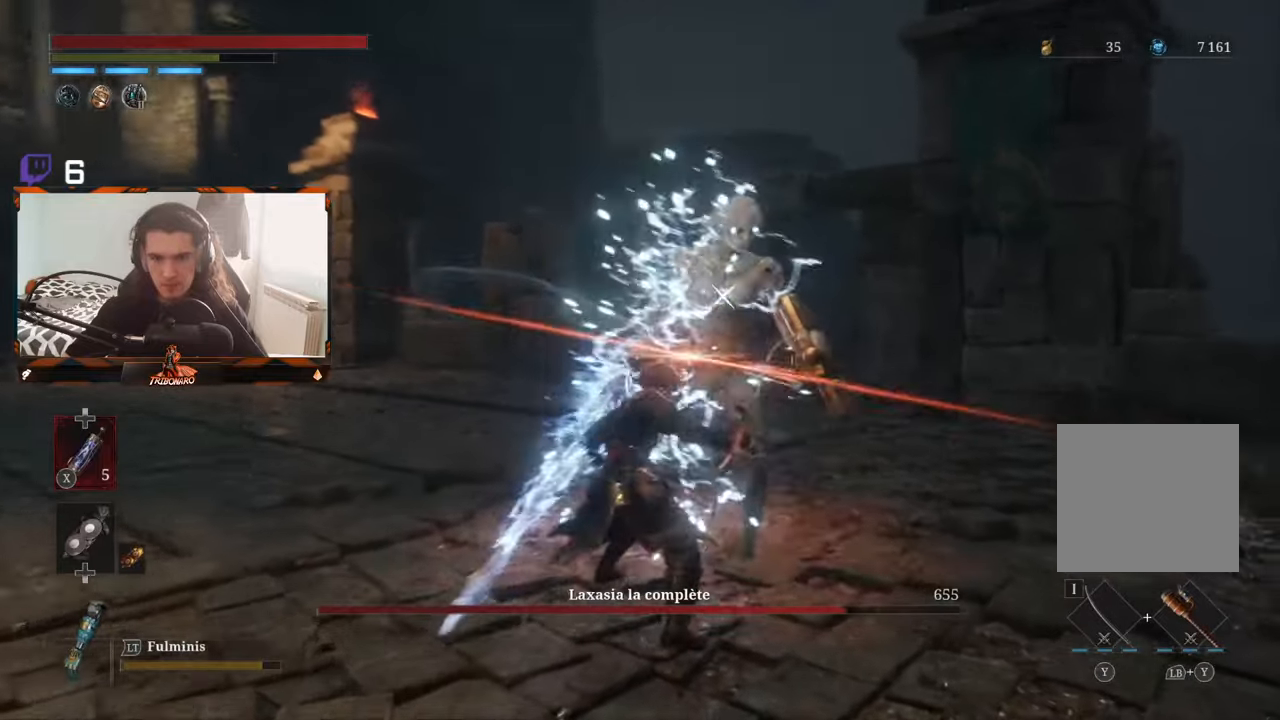
{"buttons": ["R1"], "left_stick": "up-right", "right_stick": "center", "events": [[16, "R1", "down"], [116, "R1", "up"], [150, "R1", "down"], [266, "R1", "up"], [300, "R1", "down"], [400, "R1", "up"], [466, "R1", "down"], [466, "left_stick", "up-right"]]}
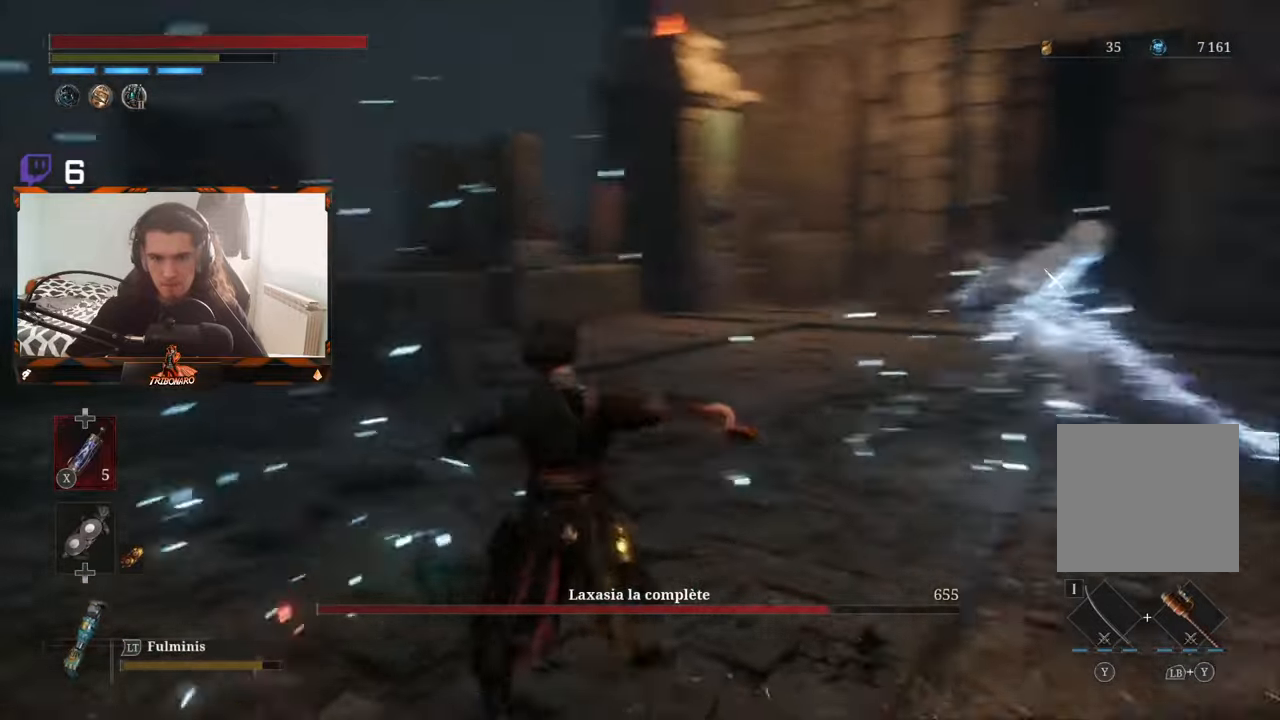
{"buttons": [], "left_stick": "up-right", "right_stick": "center", "events": [[50, "R1", "up"]]}
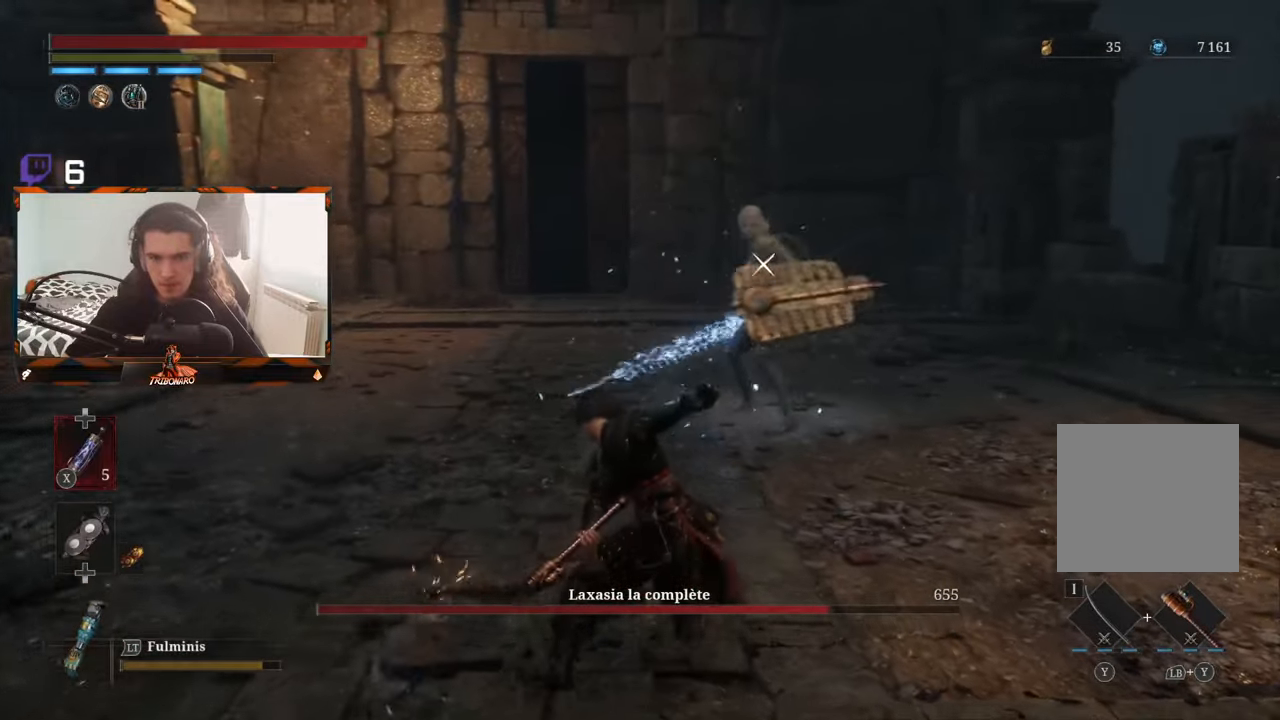
{"buttons": [], "left_stick": "up", "right_stick": "center", "events": [[100, "left_stick", "up"]]}
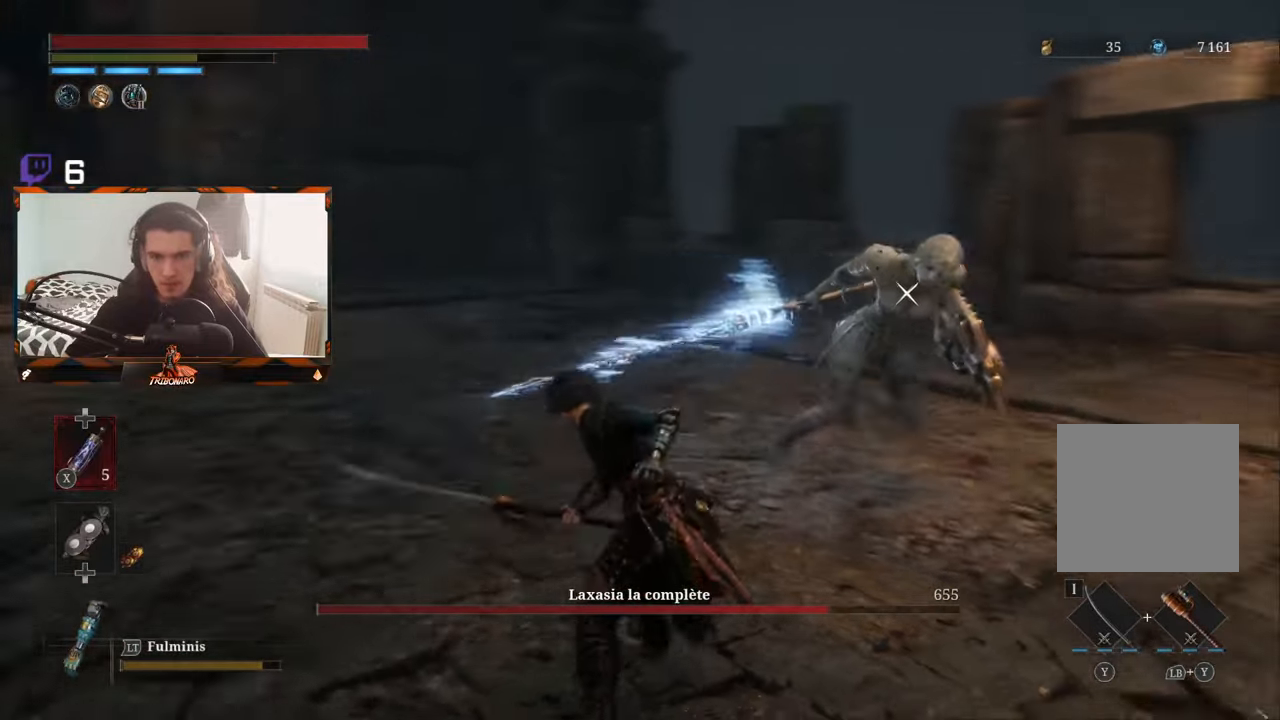
{"buttons": [], "left_stick": "left", "right_stick": "center", "events": [[366, "left_stick", "up-left"], [483, "left_stick", "left"]]}
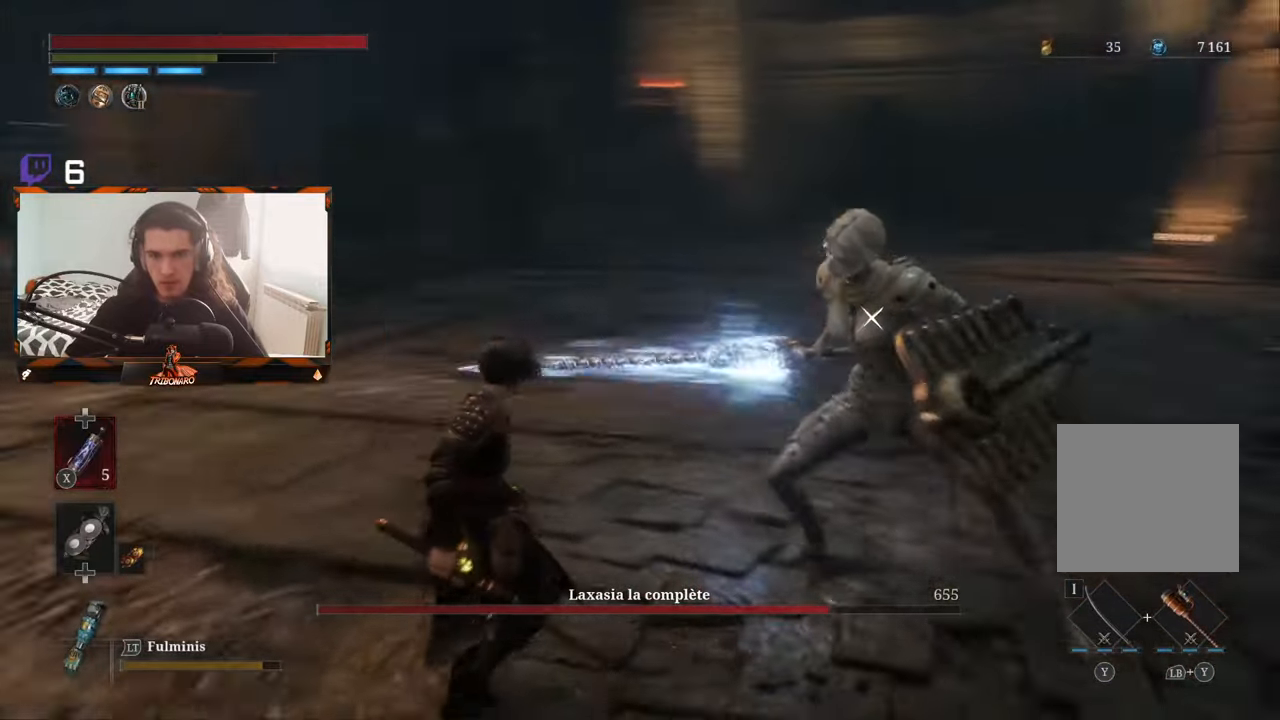
{"buttons": [], "left_stick": "left", "right_stick": "center", "events": []}
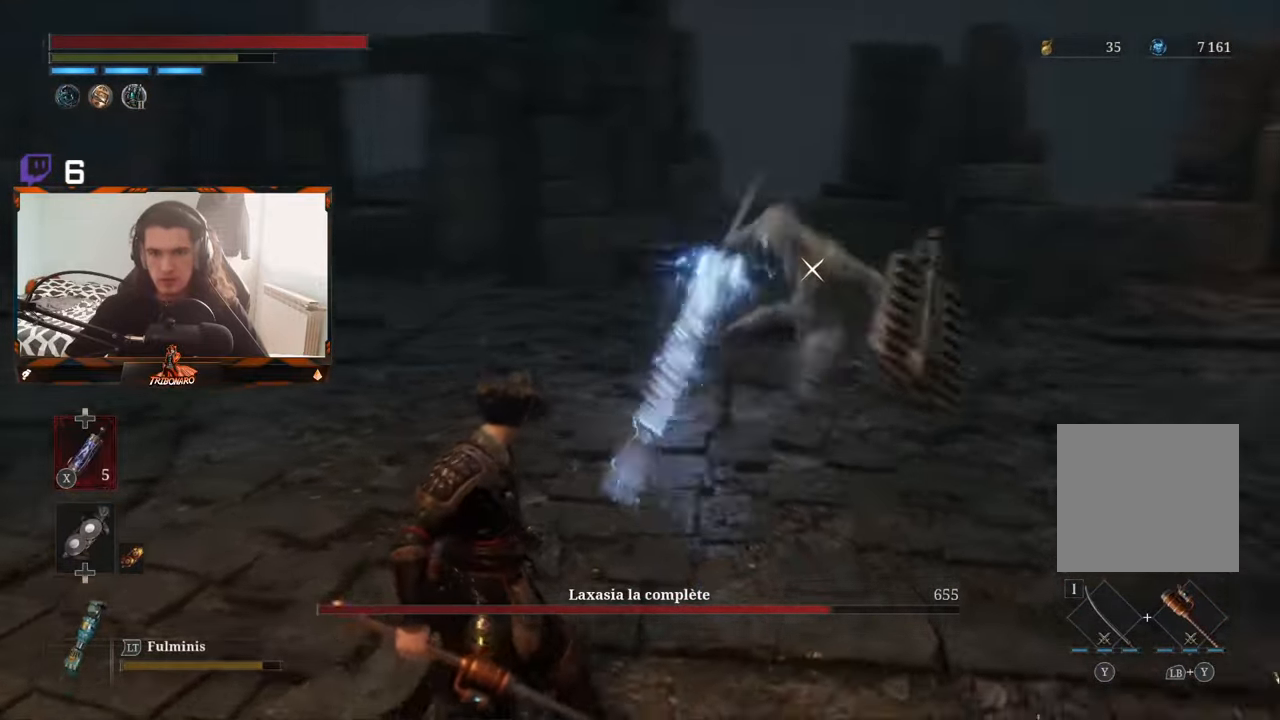
{"buttons": [], "left_stick": "left", "right_stick": "center", "events": []}
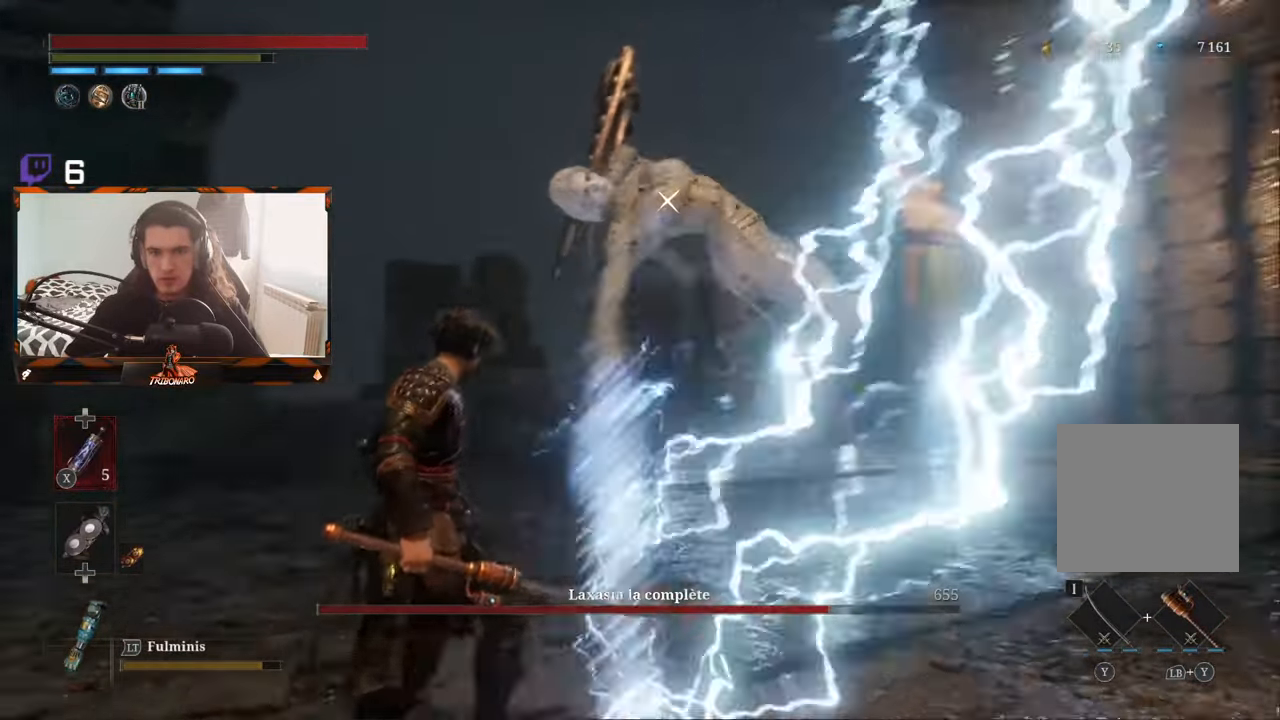
{"buttons": ["L1", "L3"], "left_stick": "up-left", "right_stick": "center", "events": [[50, "L1", "down"], [66, "L3", "down"], [66, "left_stick", "up-left"], [200, "L1", "up"], [200, "L3", "up"], [433, "L1", "down"], [466, "L3", "down"]]}
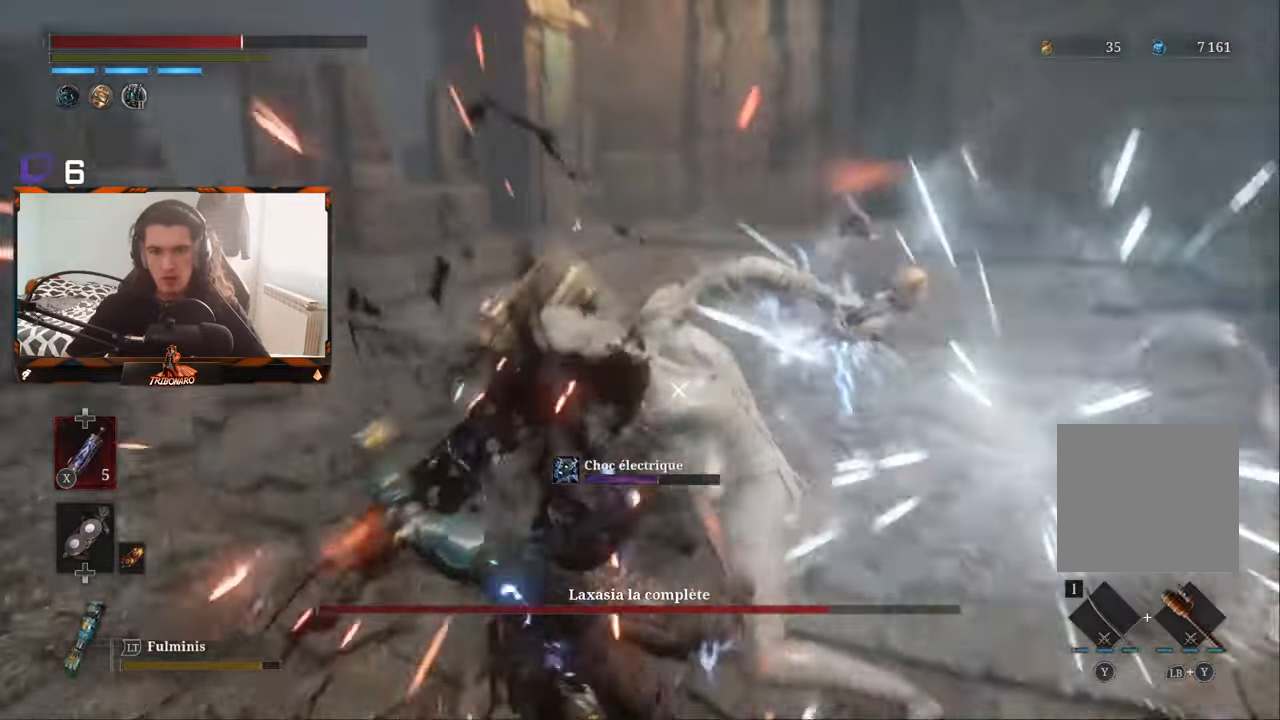
{"buttons": ["R1"], "left_stick": "up-left", "right_stick": "center", "events": [[66, "L1", "up"], [66, "L3", "up"], [183, "L1", "down"], [300, "L1", "up"], [416, "R1", "down"]]}
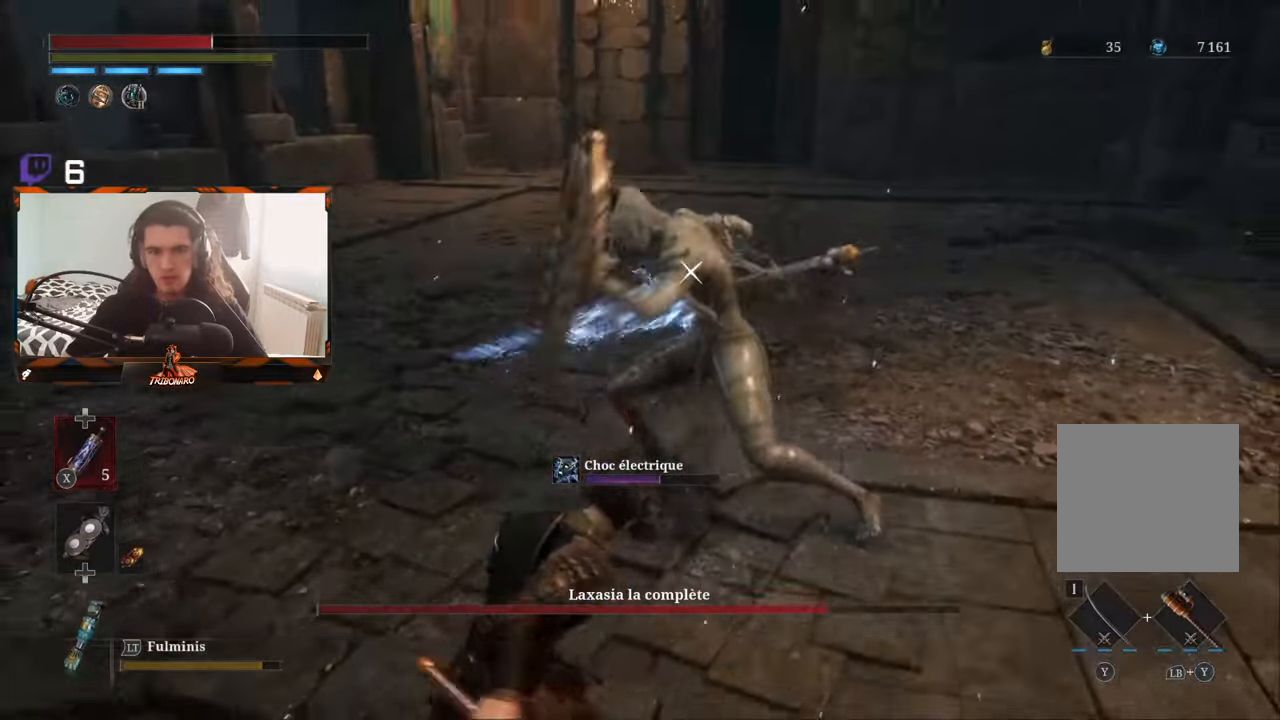
{"buttons": [], "left_stick": "up-left", "right_stick": "center", "events": [[16, "R1", "up"], [50, "R1", "down"], [150, "R1", "up"], [200, "R1", "down"], [283, "left_stick", "up"], [300, "R1", "up"], [400, "left_stick", "up-left"]]}
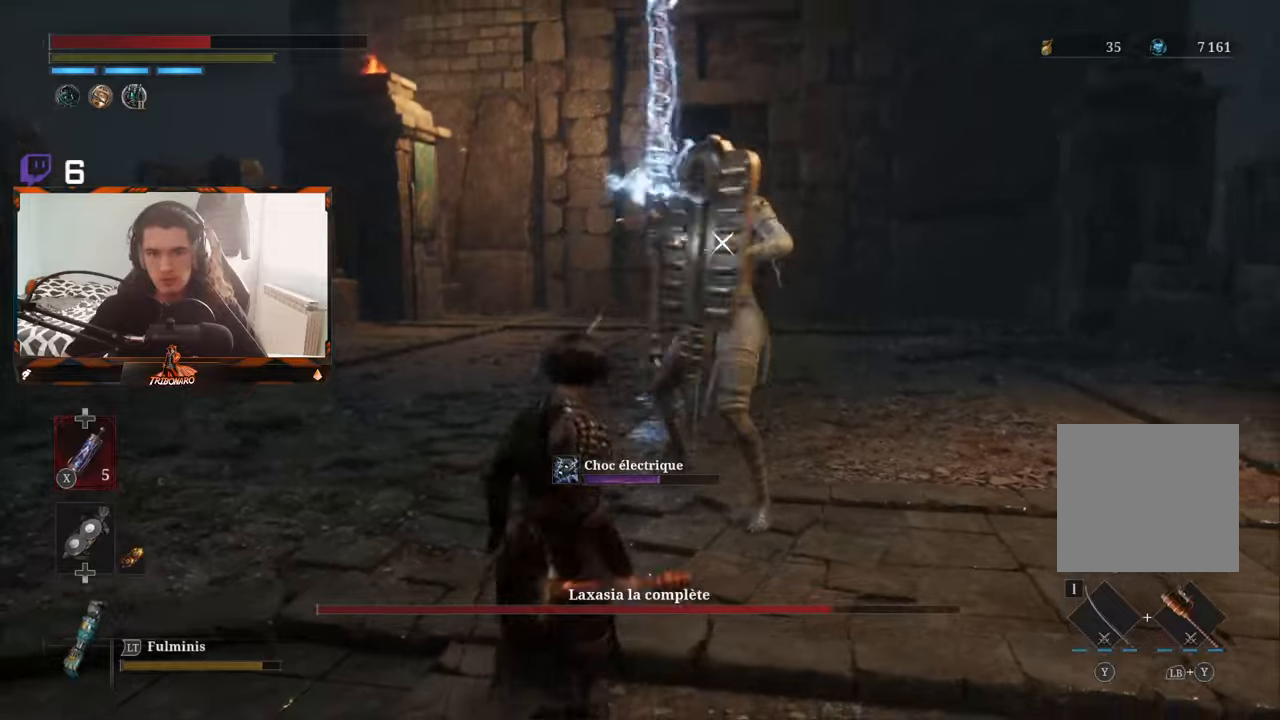
{"buttons": [], "left_stick": "up-left", "right_stick": "center", "events": [[133, "X", "down"], [200, "X", "up"]]}
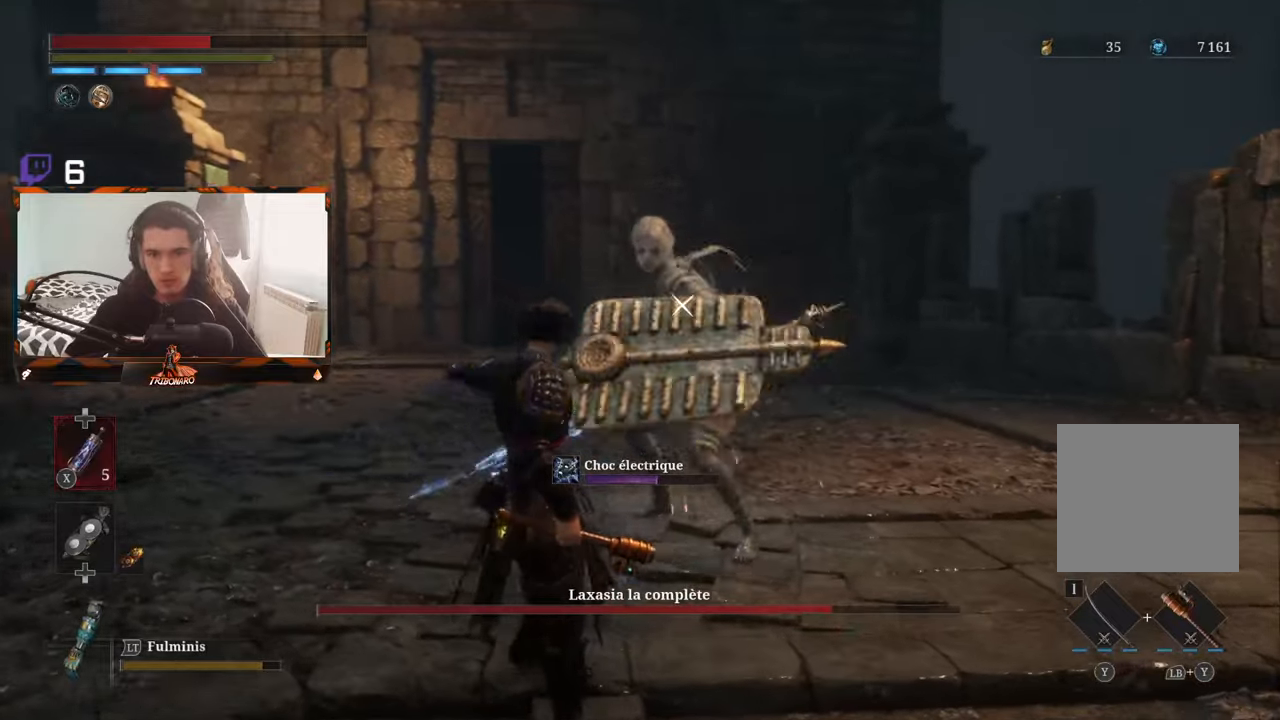
{"buttons": [], "left_stick": "center", "right_stick": "center", "events": [[483, "left_stick", "center"]]}
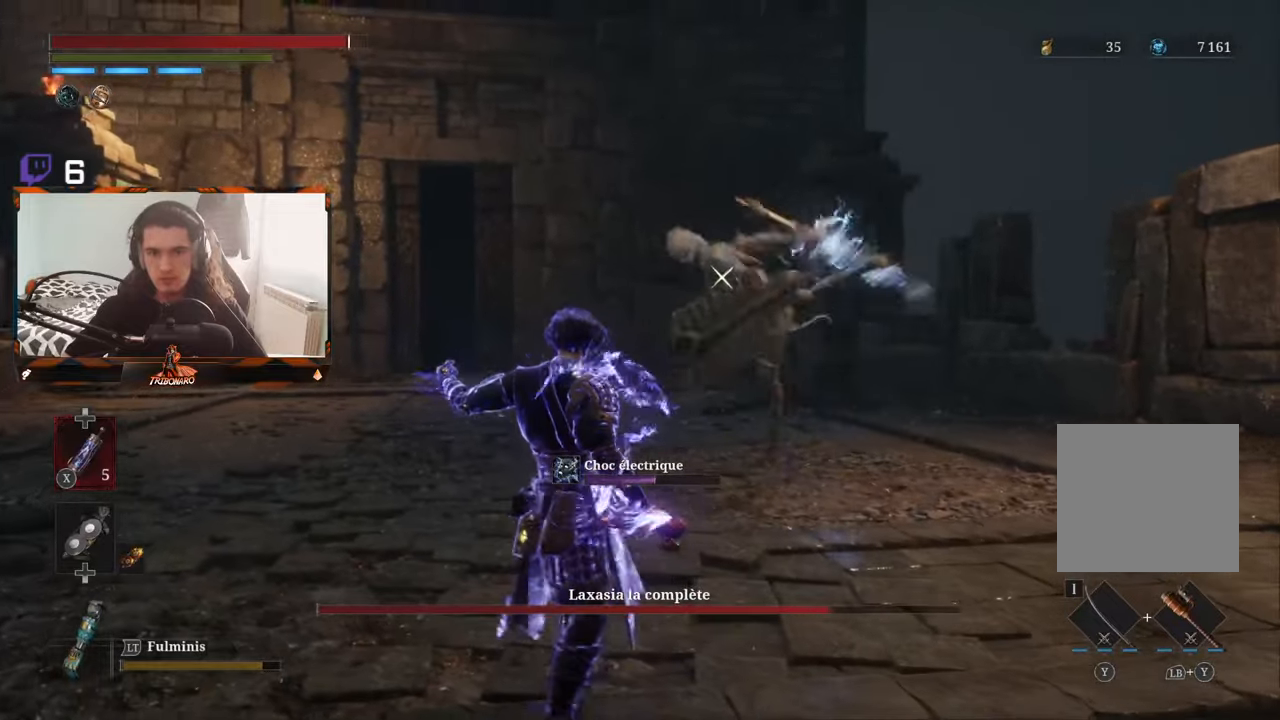
{"buttons": [], "left_stick": "up", "right_stick": "center", "events": [[17, "left_stick", "up-left"], [333, "left_stick", "up"]]}
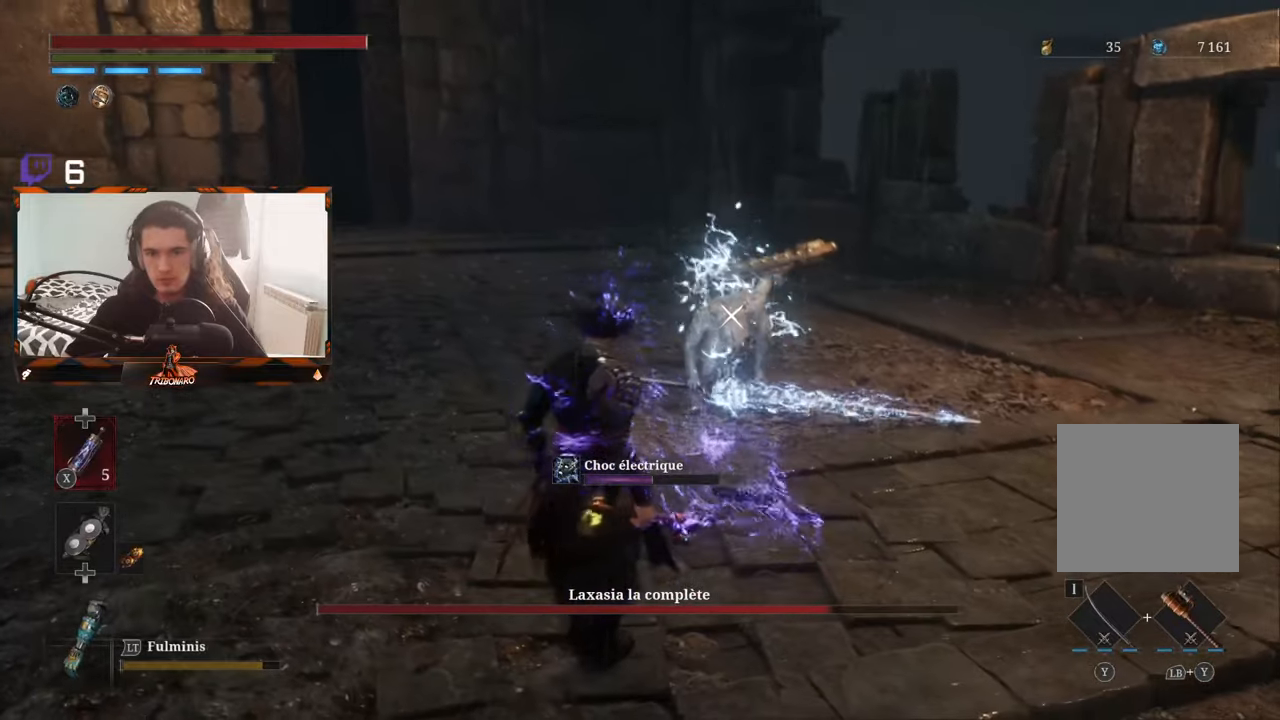
{"buttons": [], "left_stick": "up", "right_stick": "center", "events": []}
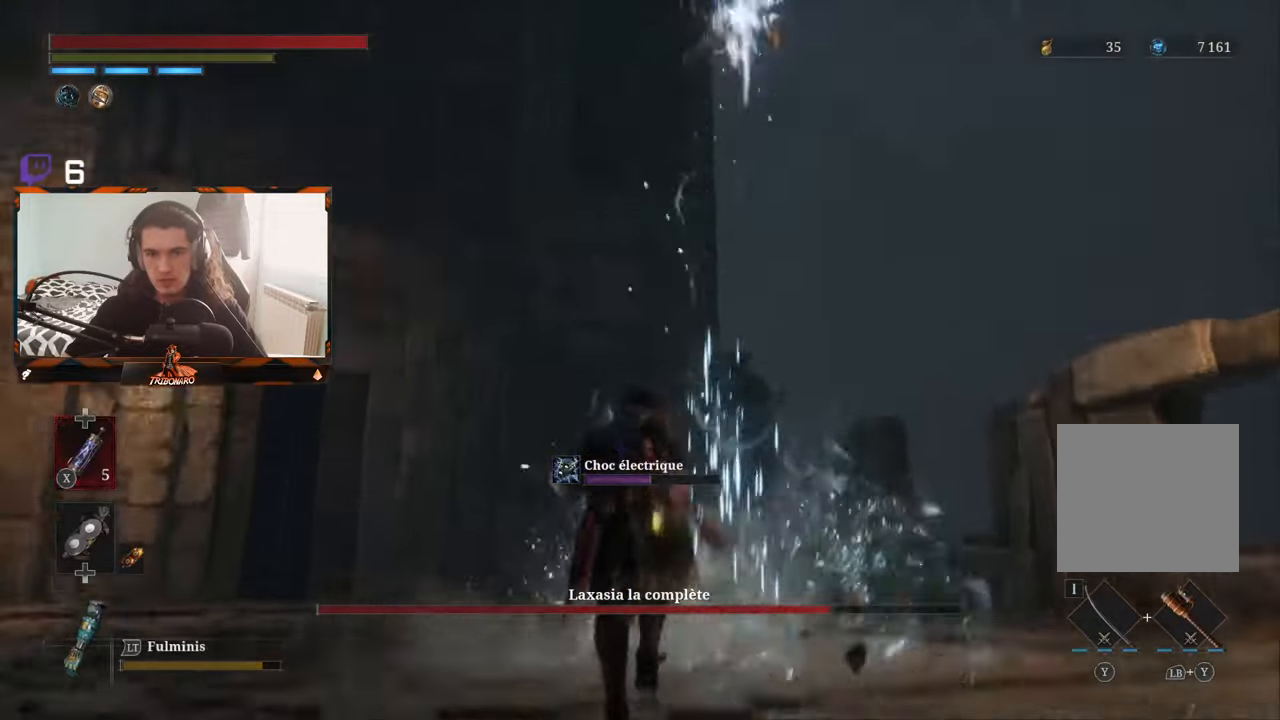
{"buttons": [], "left_stick": "center", "right_stick": "center", "events": [[483, "left_stick", "center"]]}
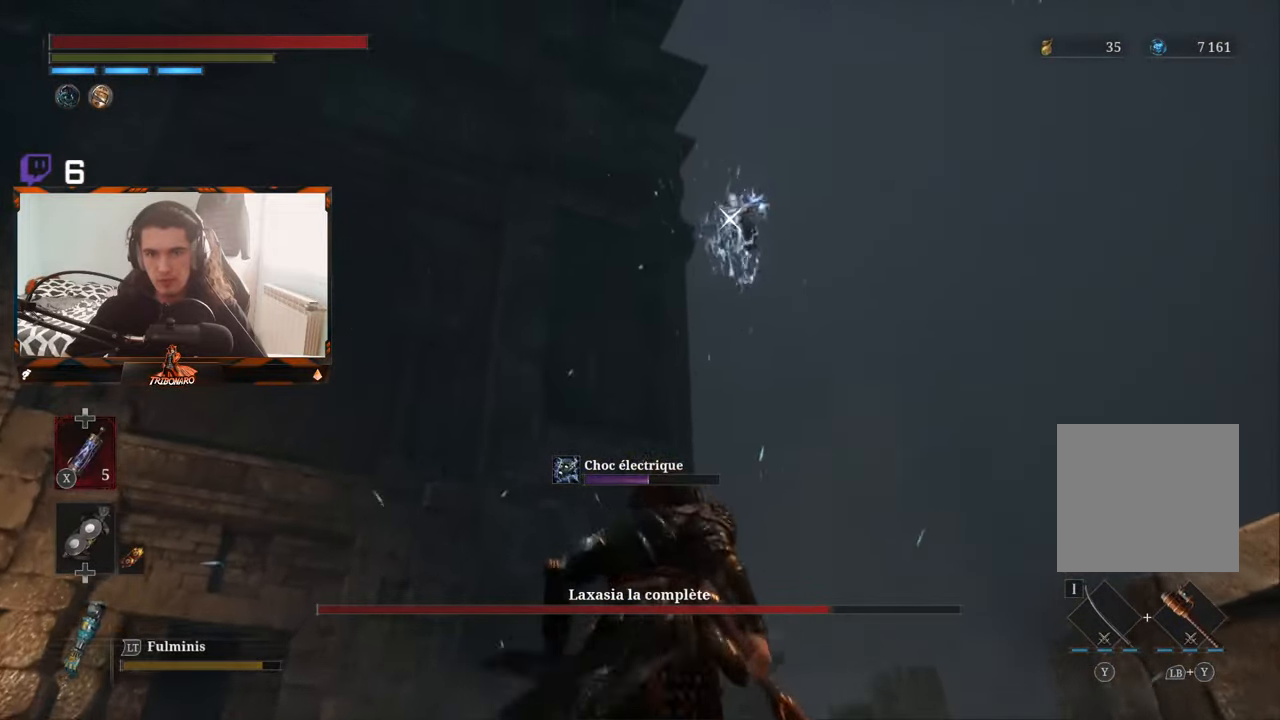
{"buttons": [], "left_stick": "center", "right_stick": "center", "events": []}
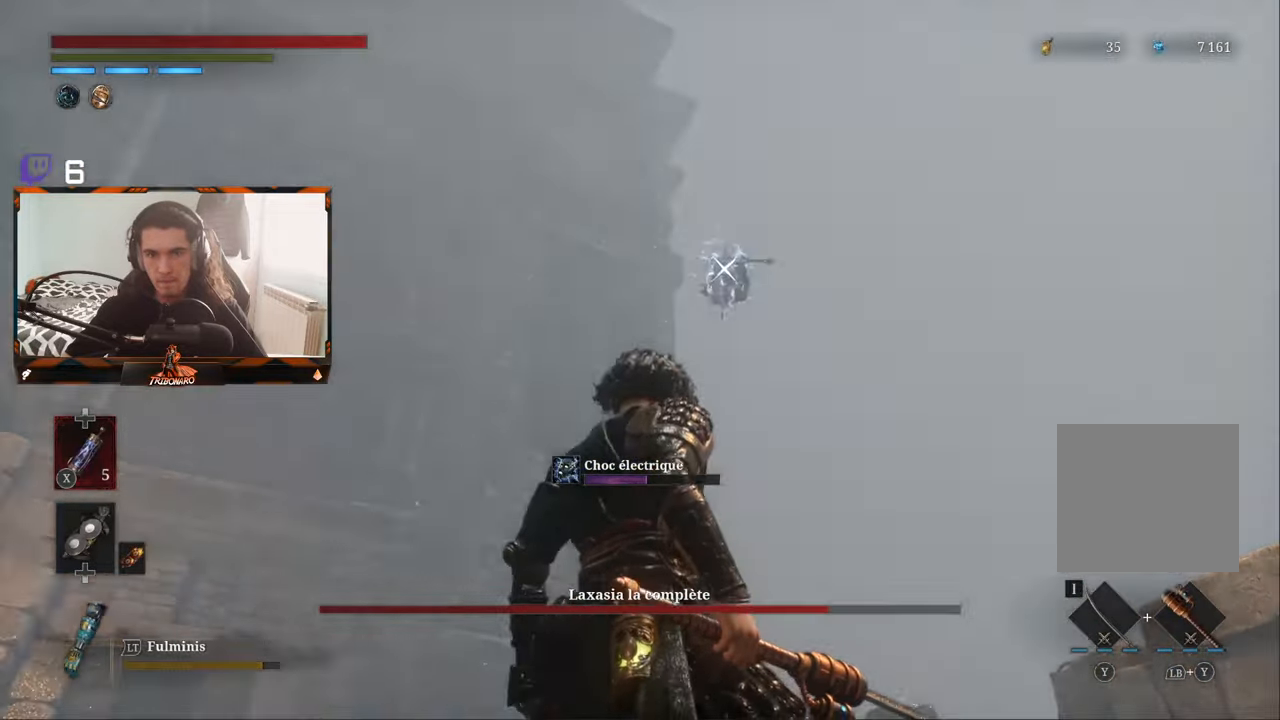
{"buttons": [], "left_stick": "center", "right_stick": "center", "events": []}
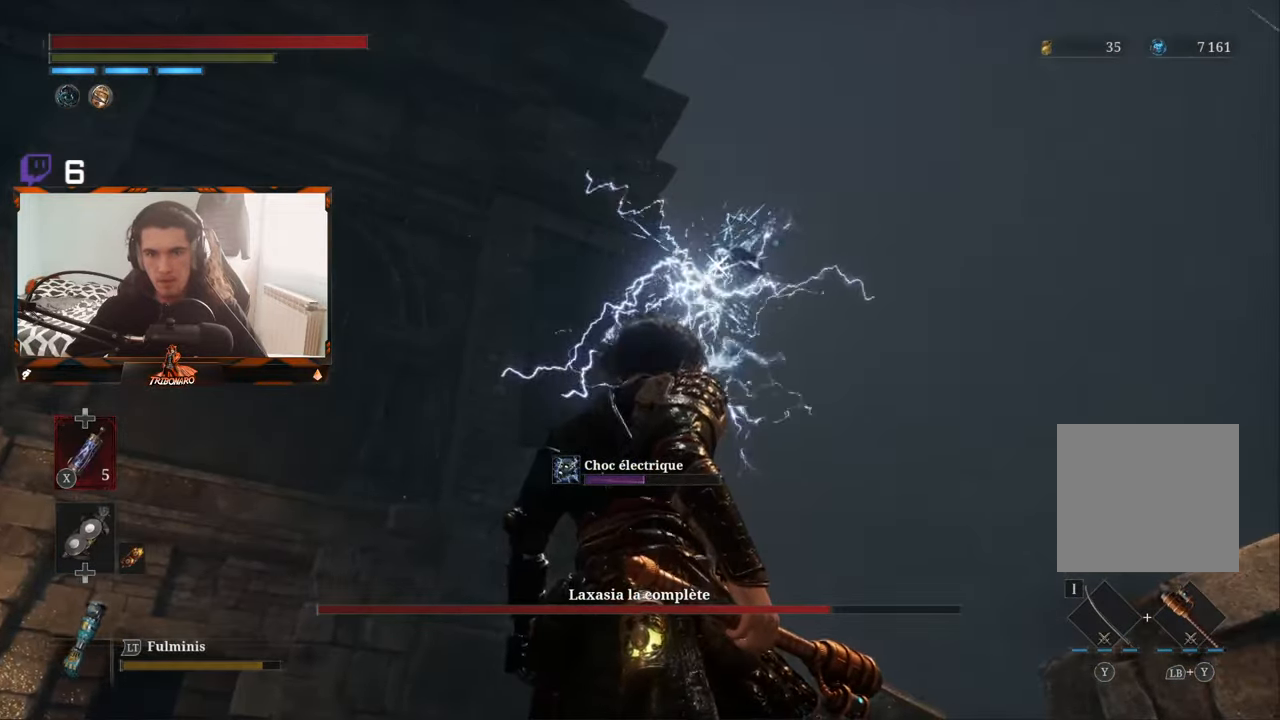
{"buttons": [], "left_stick": "center", "right_stick": "center", "events": [[33, "L1", "down"], [183, "L1", "up"]]}
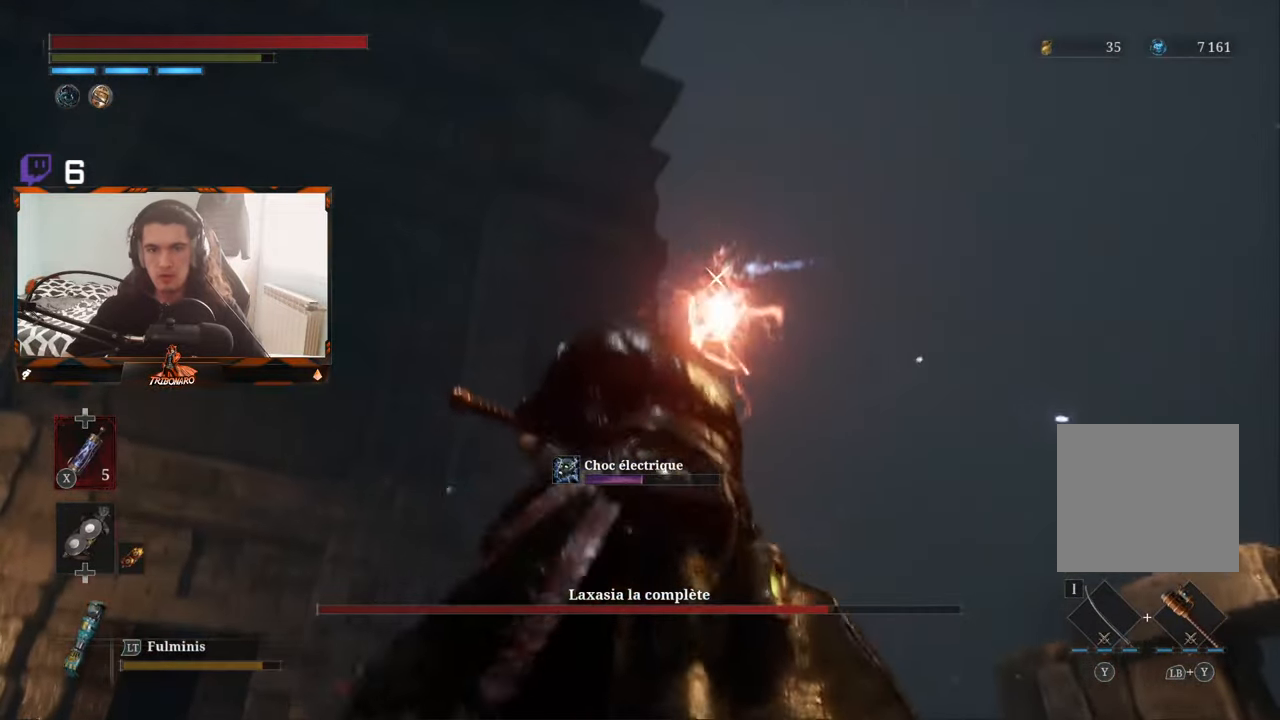
{"buttons": [], "left_stick": "center", "right_stick": "center", "events": []}
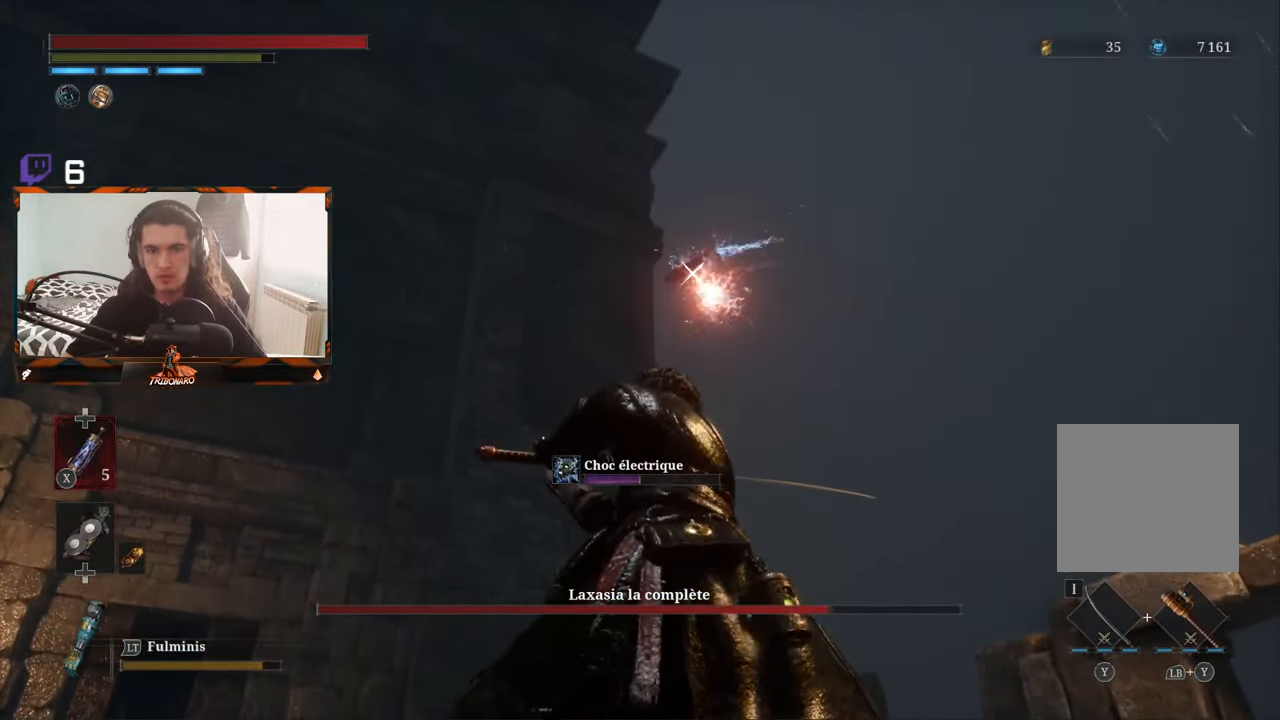
{"buttons": ["L1", "L2"], "left_stick": "center", "right_stick": "center", "events": [[467, "L1", "down"], [467, "L2", "down"]]}
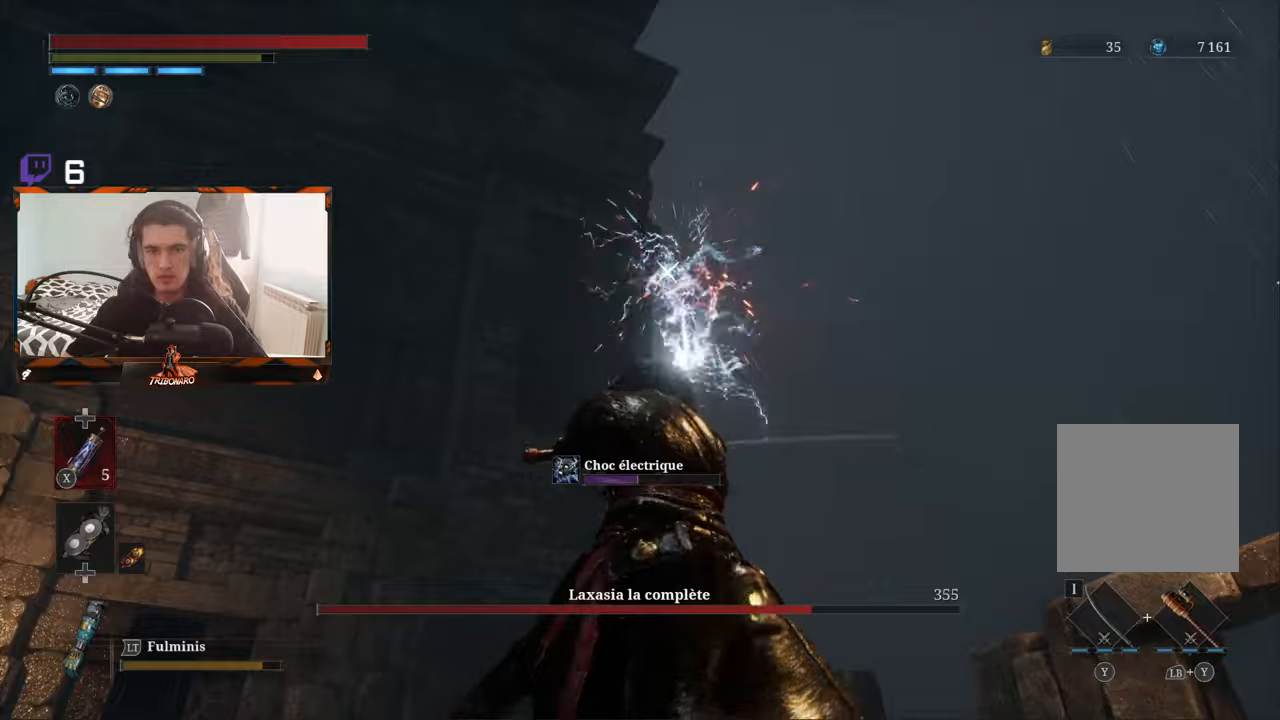
{"buttons": [], "left_stick": "up", "right_stick": "center", "events": [[84, "L2", "up"], [100, "L1", "up"], [367, "left_stick", "up"]]}
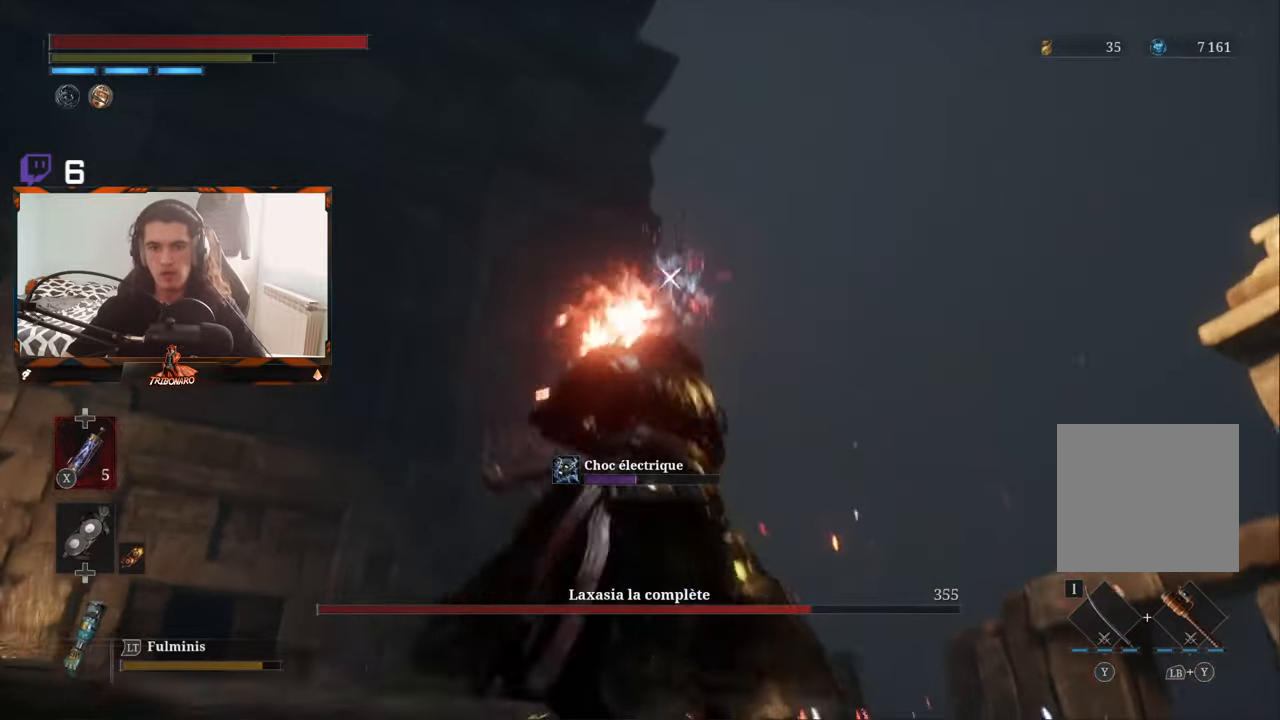
{"buttons": ["B"], "left_stick": "up", "right_stick": "center", "events": [[500, "B", "down"]]}
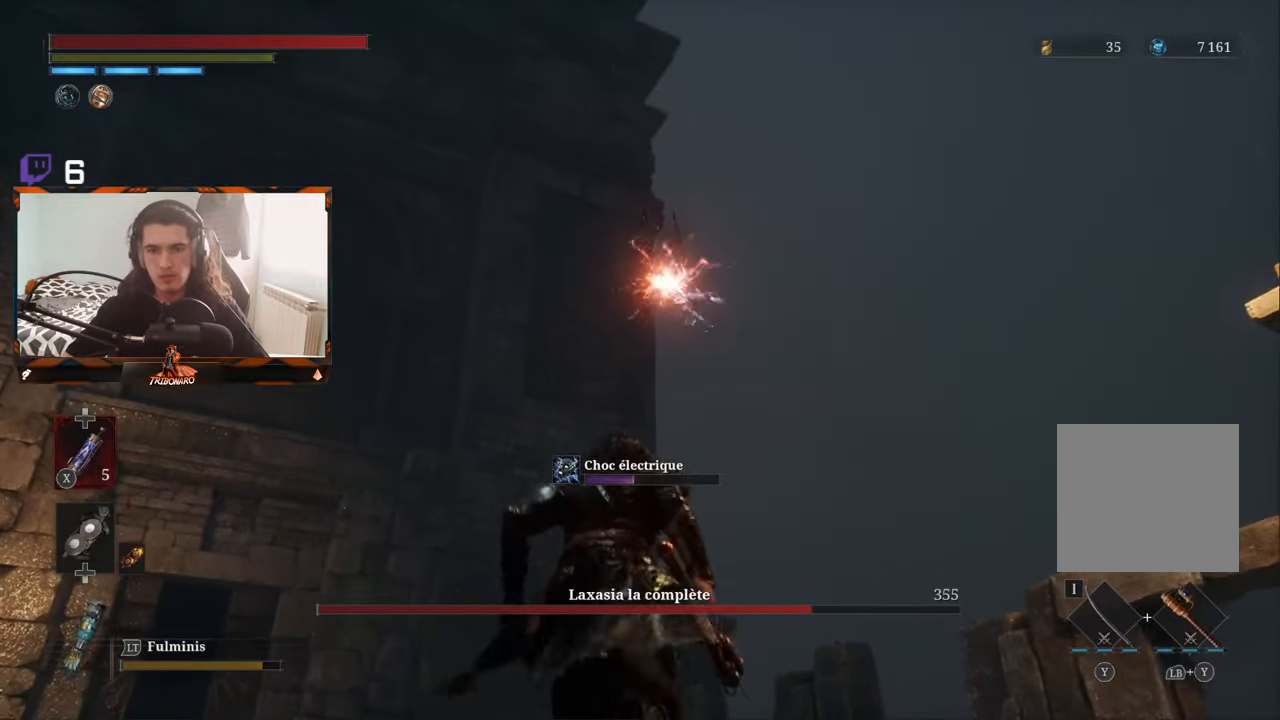
{"buttons": ["B"], "left_stick": "up", "right_stick": "center", "events": []}
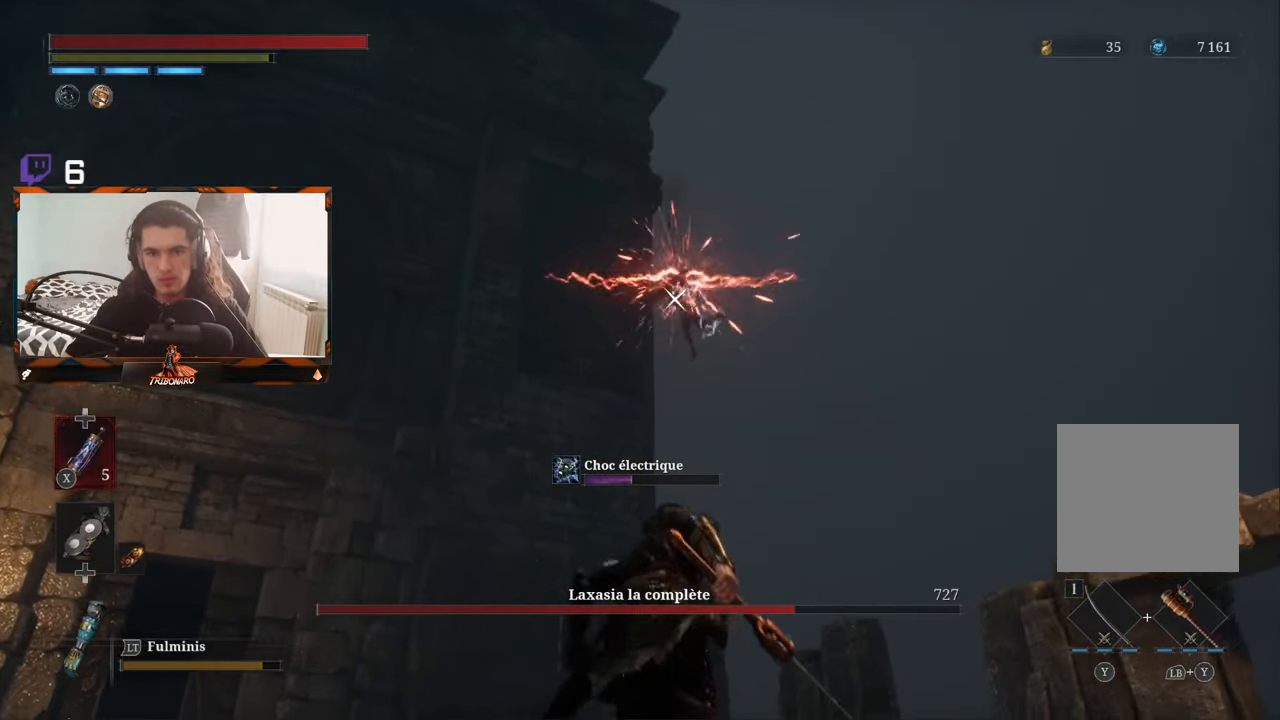
{"buttons": ["B"], "left_stick": "up", "right_stick": "center", "events": []}
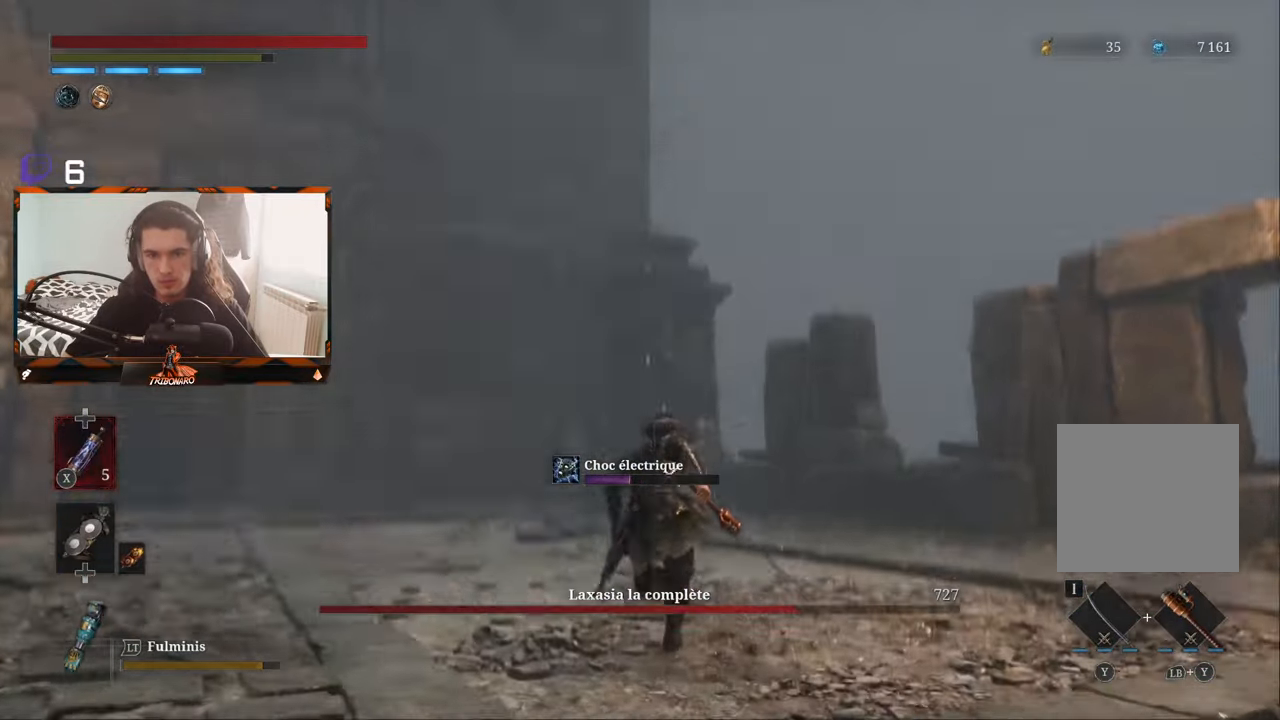
{"buttons": ["B"], "left_stick": "up", "right_stick": "center", "events": []}
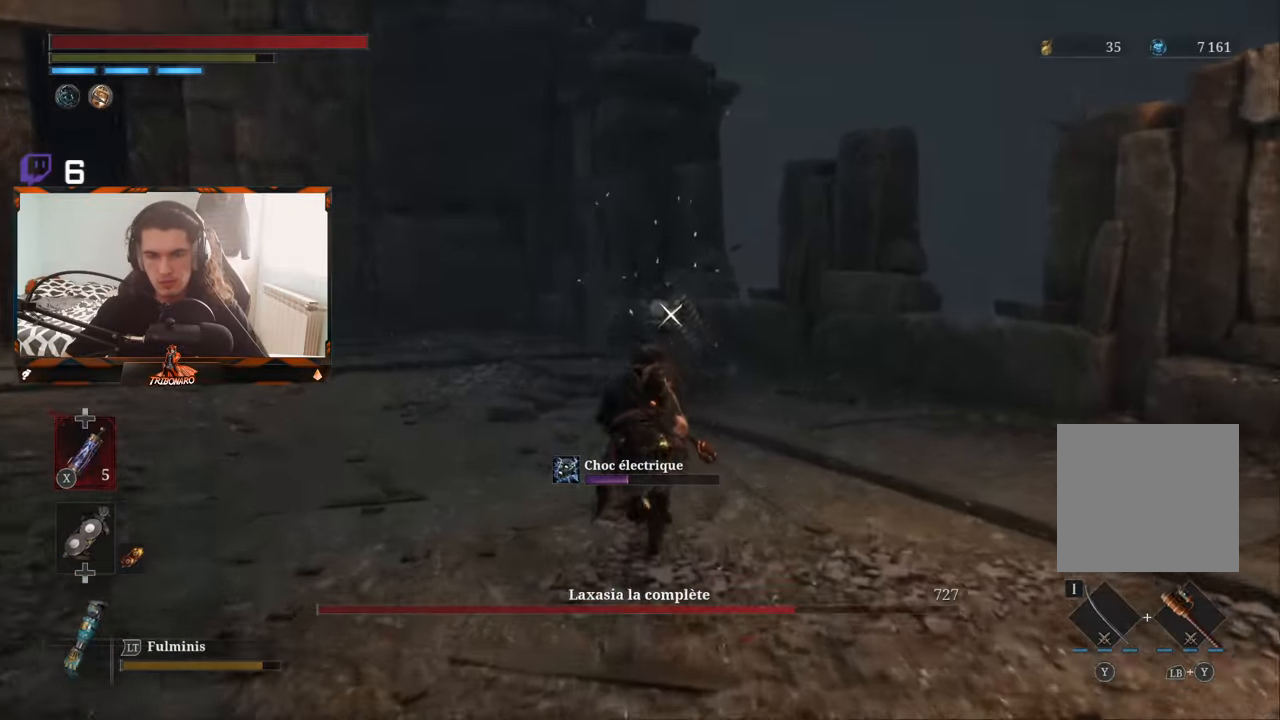
{"buttons": ["B"], "left_stick": "up", "right_stick": "center", "events": []}
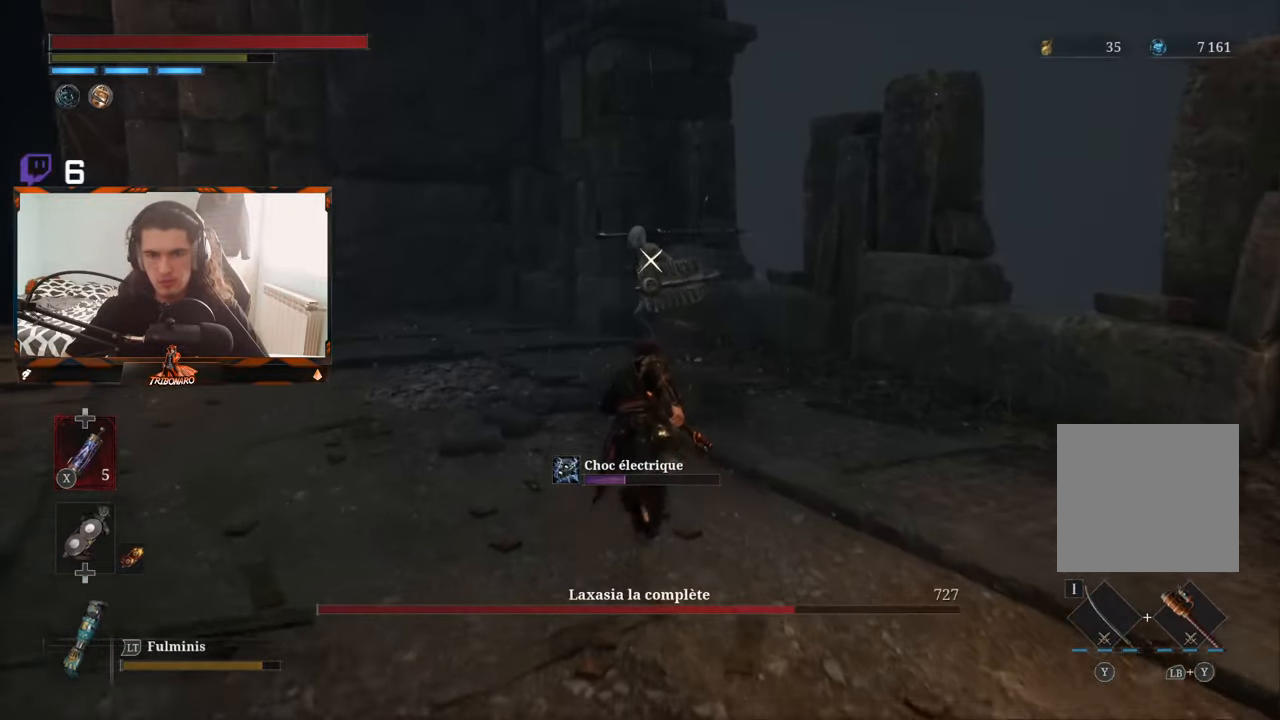
{"buttons": ["B"], "left_stick": "up", "right_stick": "center", "events": []}
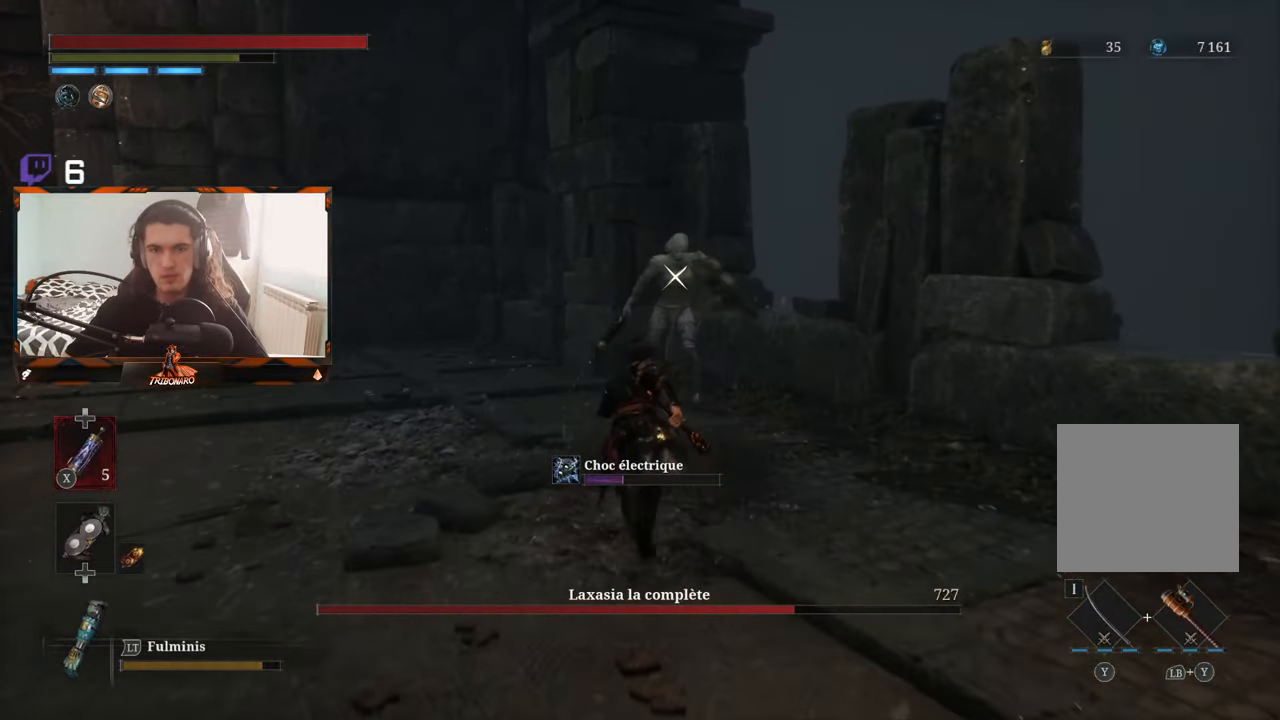
{"buttons": [], "left_stick": "up", "right_stick": "center", "events": [[334, "B", "up"]]}